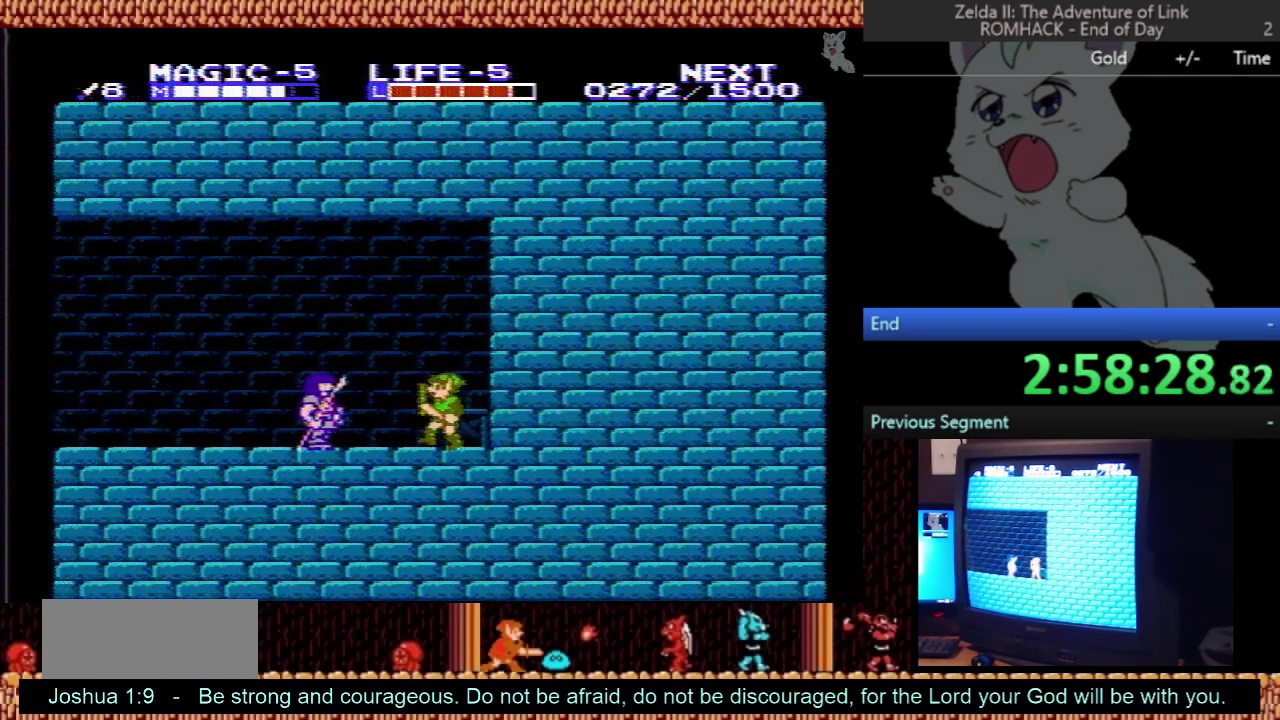
Gameplay with a controller (Nintendo layout); each line is a JSON object with the inputs held at the frame after it. "events" lists button and stick changes between this image and that frame as [ms after this image, input, new state], when the widget could be followed in between. Not read: L3 R3.
{"buttons": ["DPAD_LEFT"], "events": []}
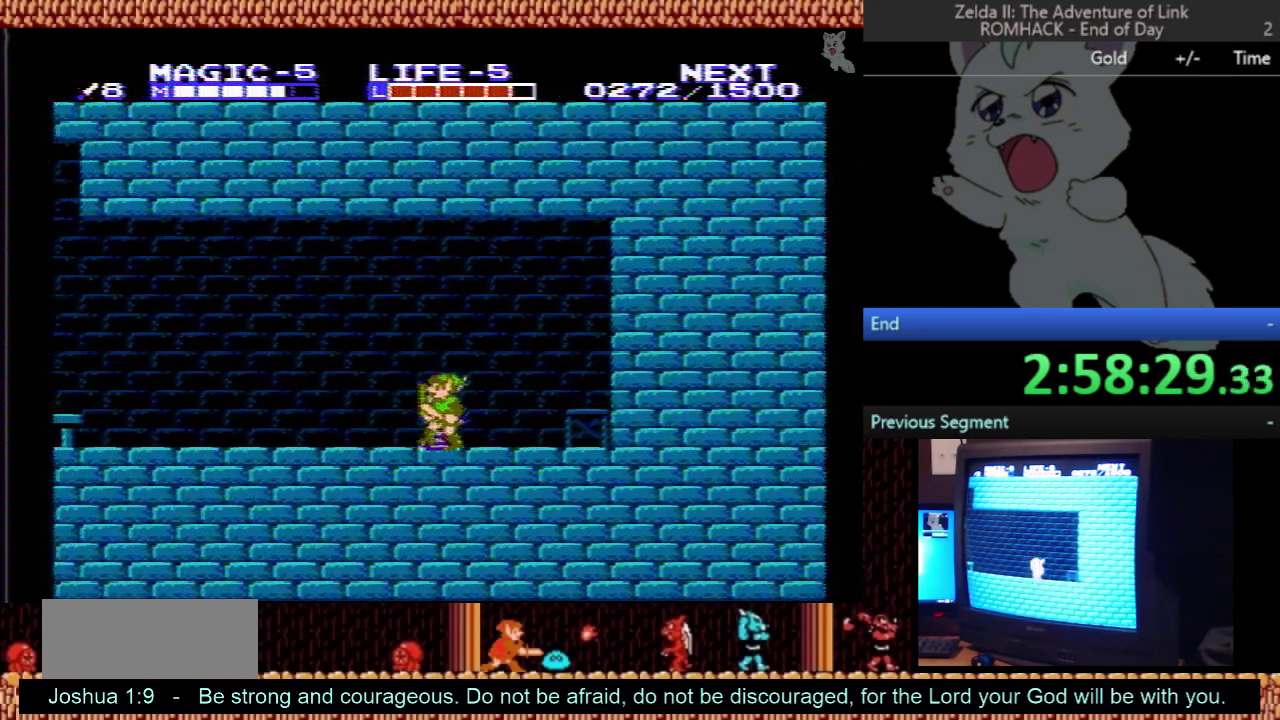
{"buttons": ["DPAD_LEFT"], "events": []}
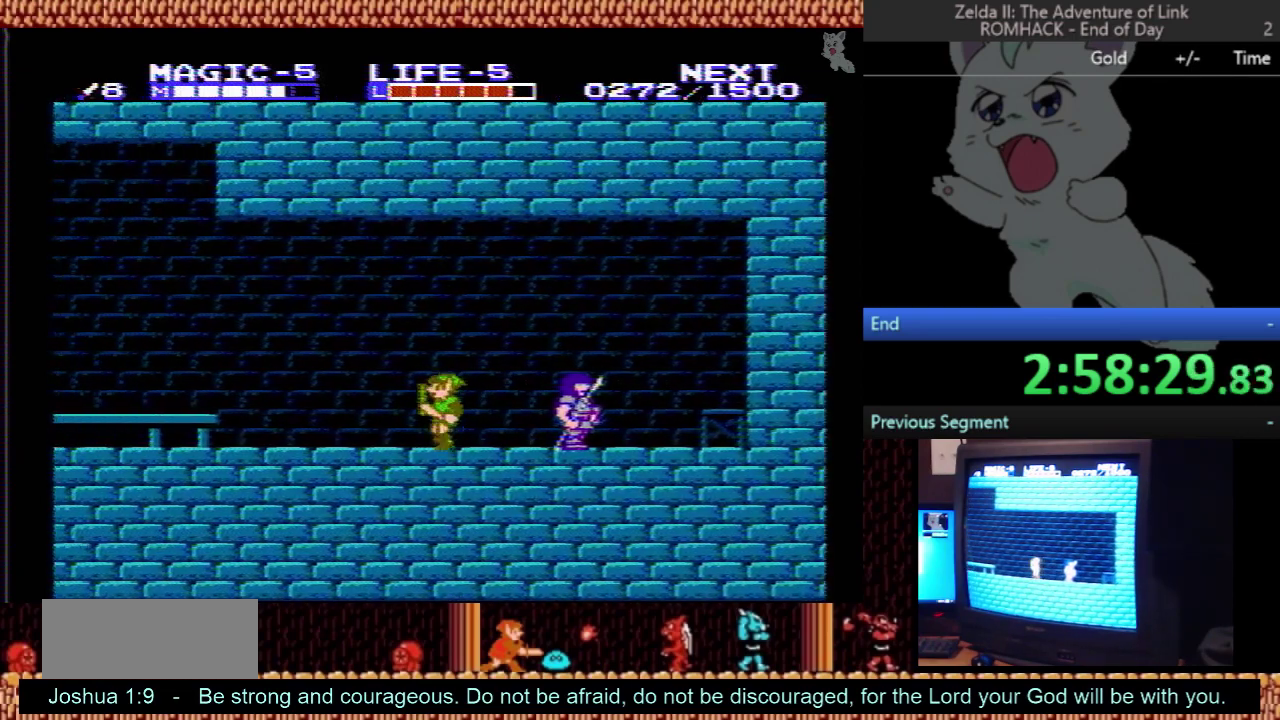
{"buttons": ["DPAD_LEFT"], "events": []}
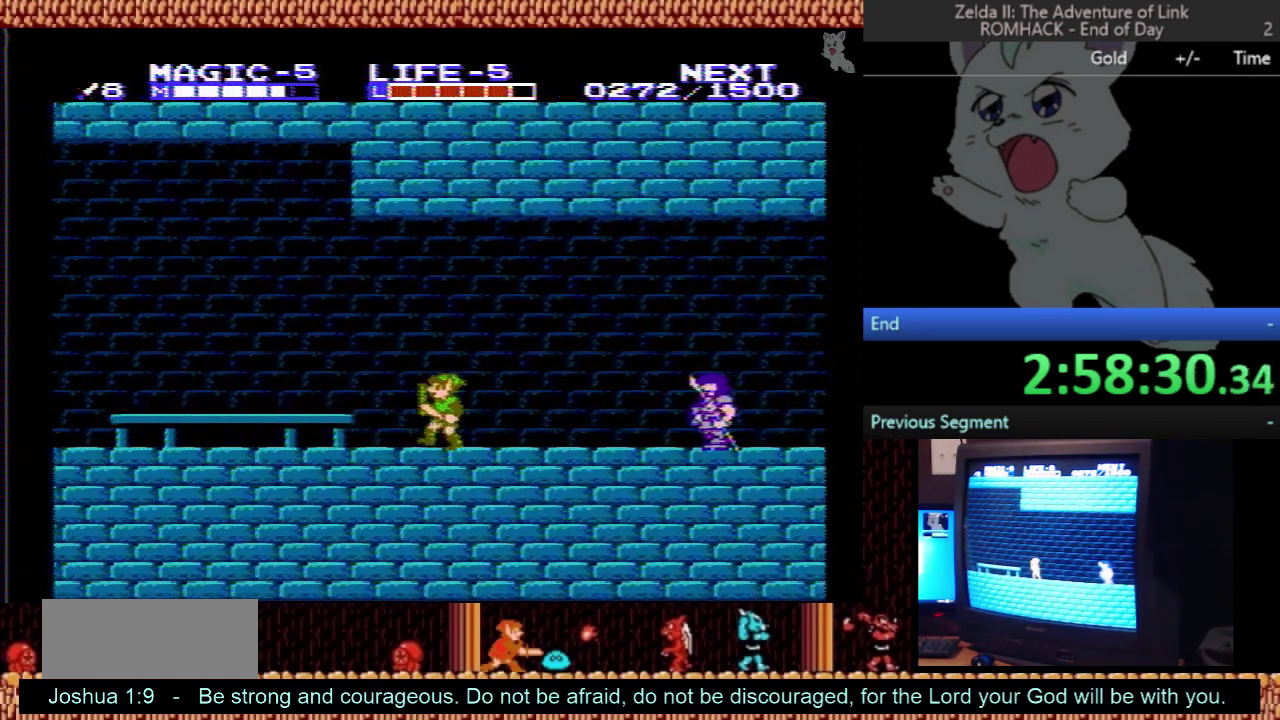
{"buttons": ["A", "DPAD_LEFT"], "events": [[267, "A", "down"]]}
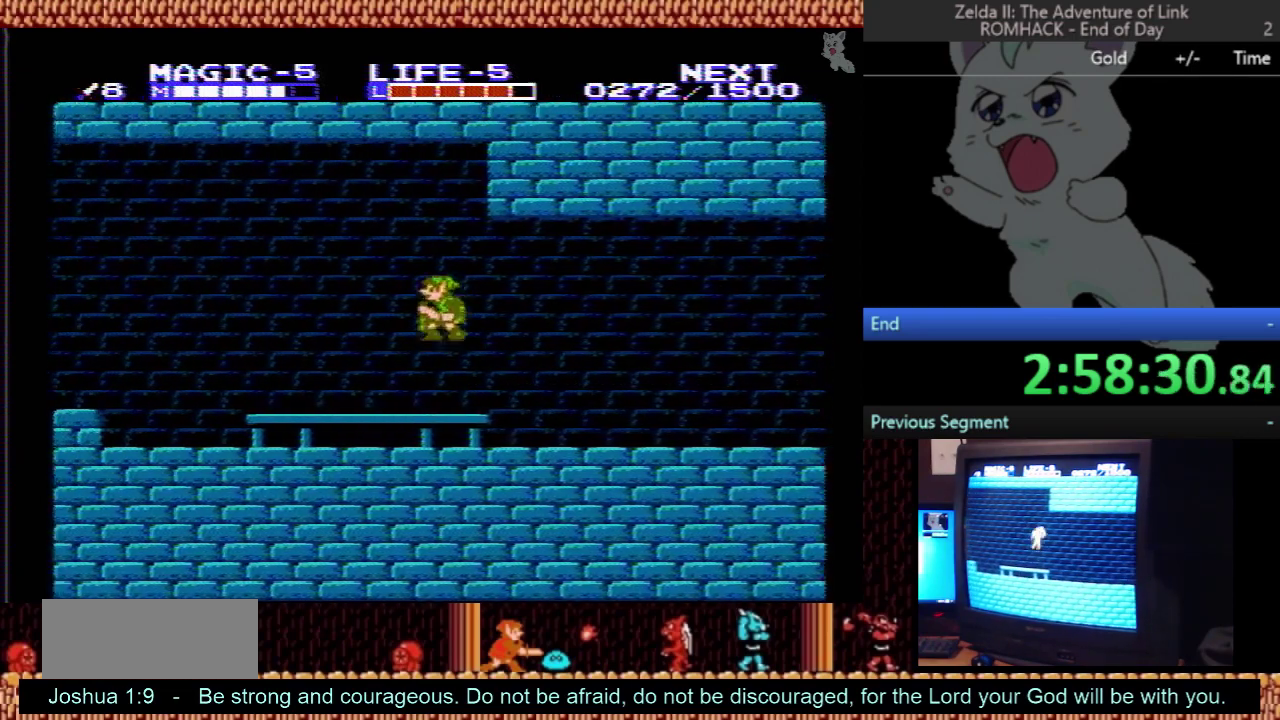
{"buttons": ["DPAD_LEFT"], "events": [[67, "B", "down"], [100, "A", "up"], [200, "B", "up"]]}
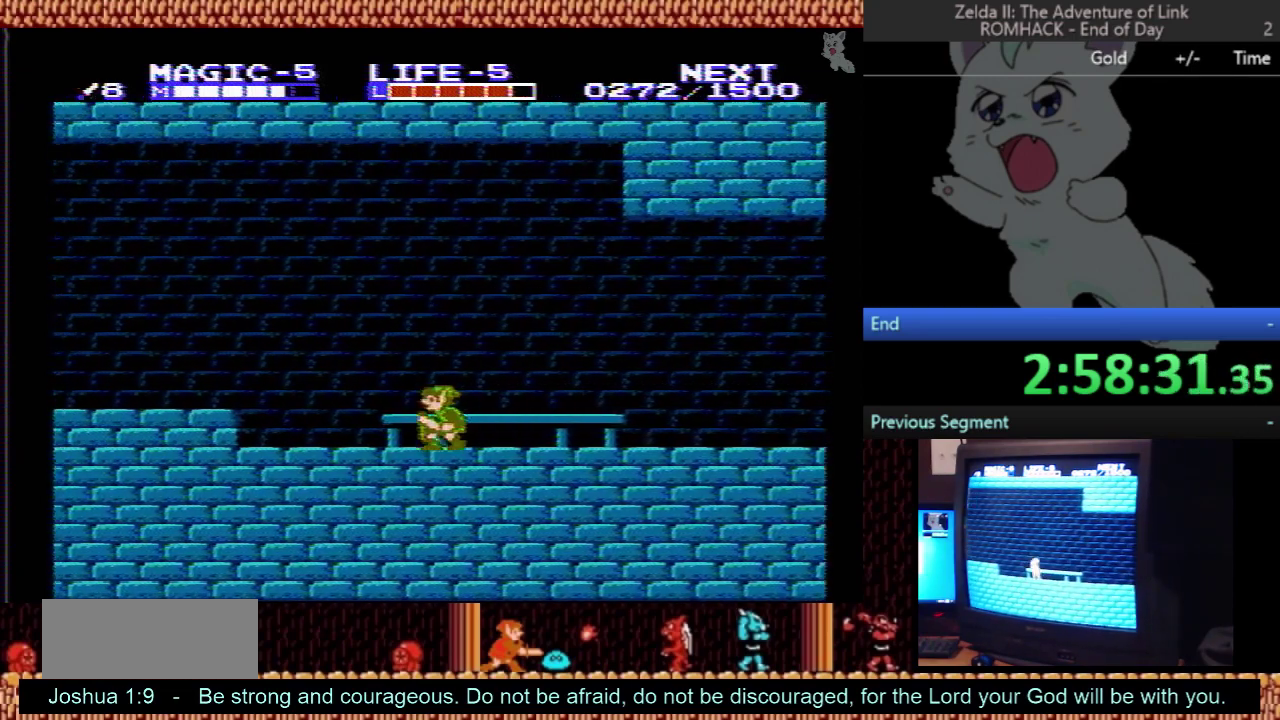
{"buttons": ["A", "B", "DPAD_DOWN"], "events": [[333, "A", "down"], [400, "DPAD_DOWN", "down"], [400, "DPAD_LEFT", "up"], [433, "B", "down"]]}
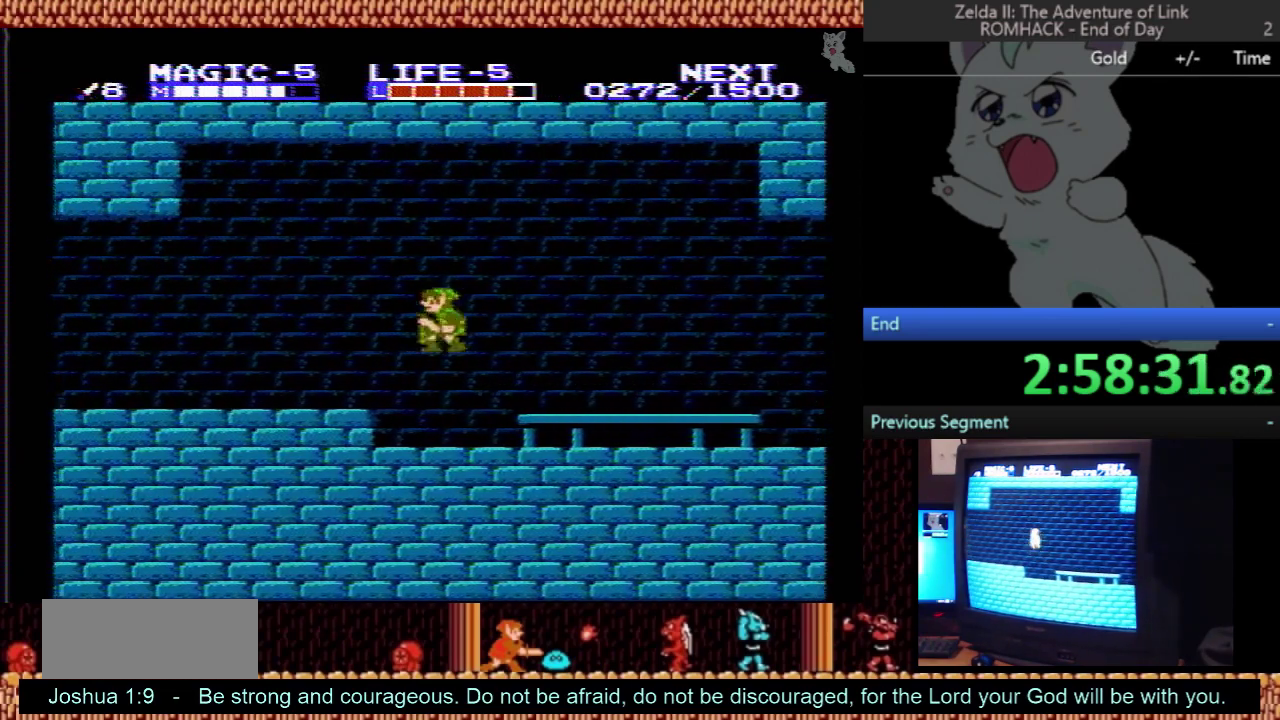
{"buttons": ["DPAD_LEFT"], "events": [[67, "B", "up"], [67, "DPAD_DOWN", "up"], [100, "DPAD_LEFT", "down"], [133, "A", "up"], [233, "A", "down"], [233, "B", "down"], [367, "B", "up"], [433, "A", "up"]]}
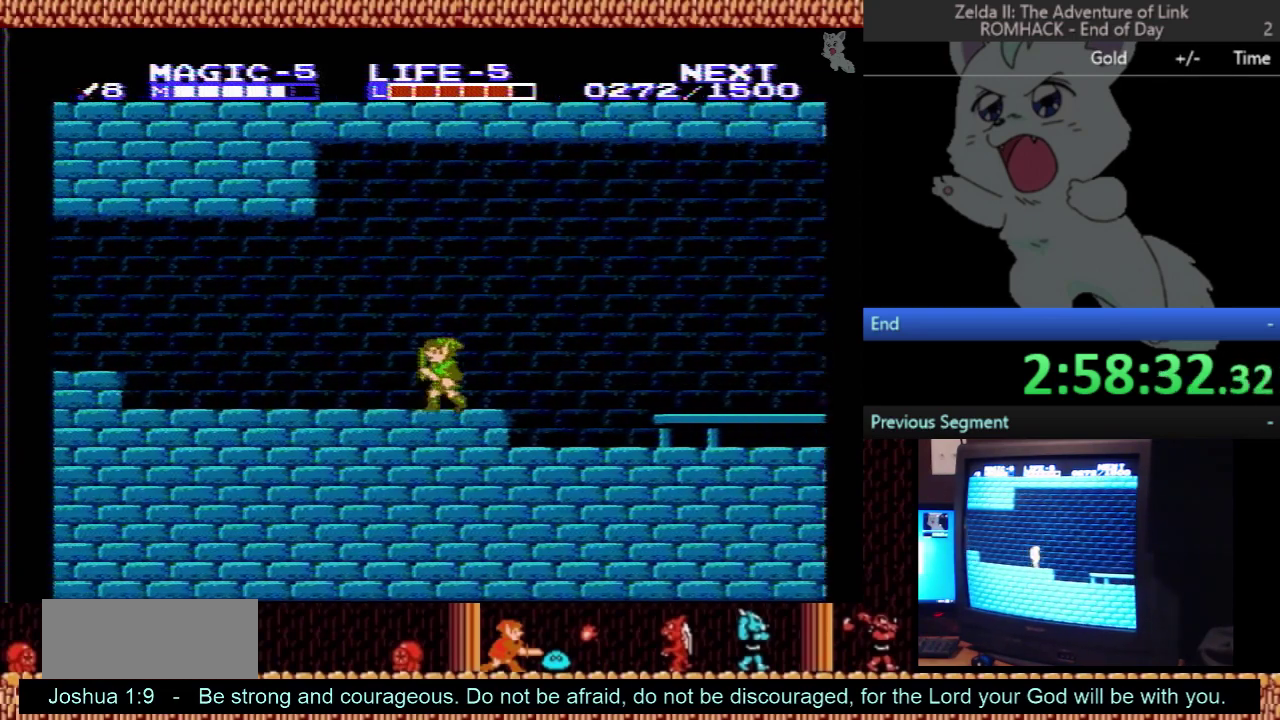
{"buttons": ["DPAD_LEFT"], "events": []}
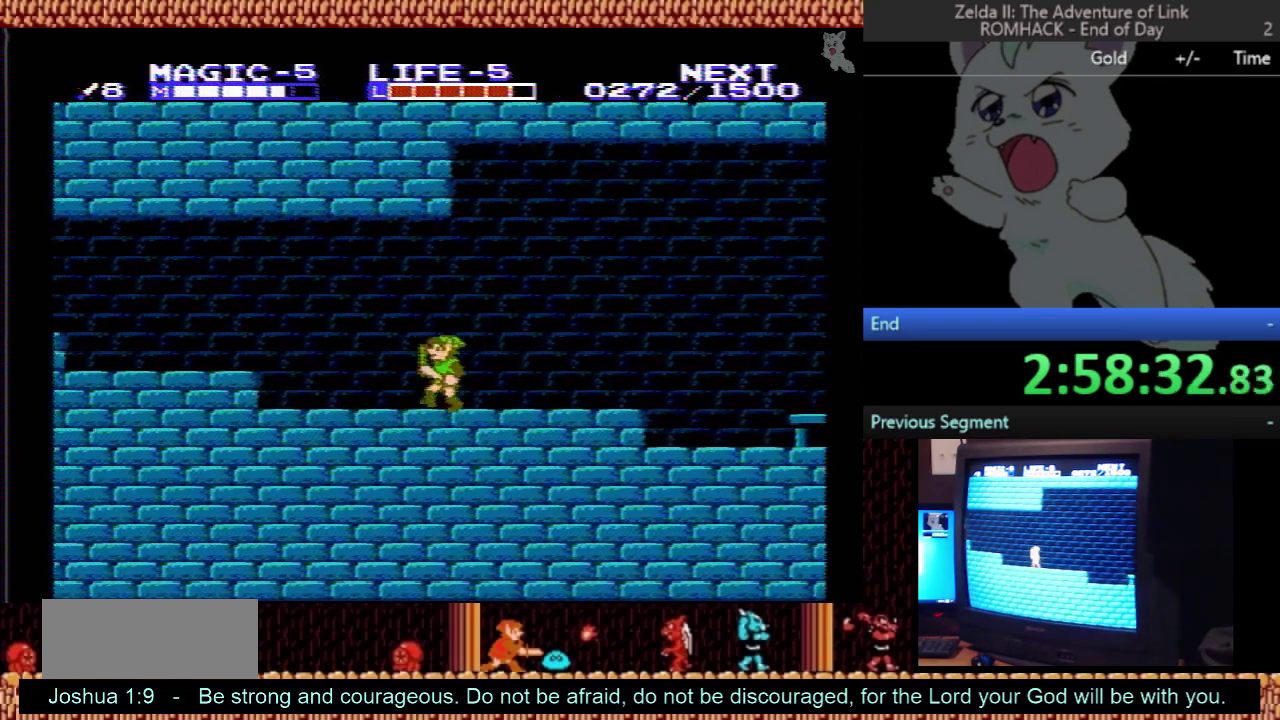
{"buttons": ["A", "B", "DPAD_LEFT"], "events": [[300, "A", "down"], [467, "B", "down"]]}
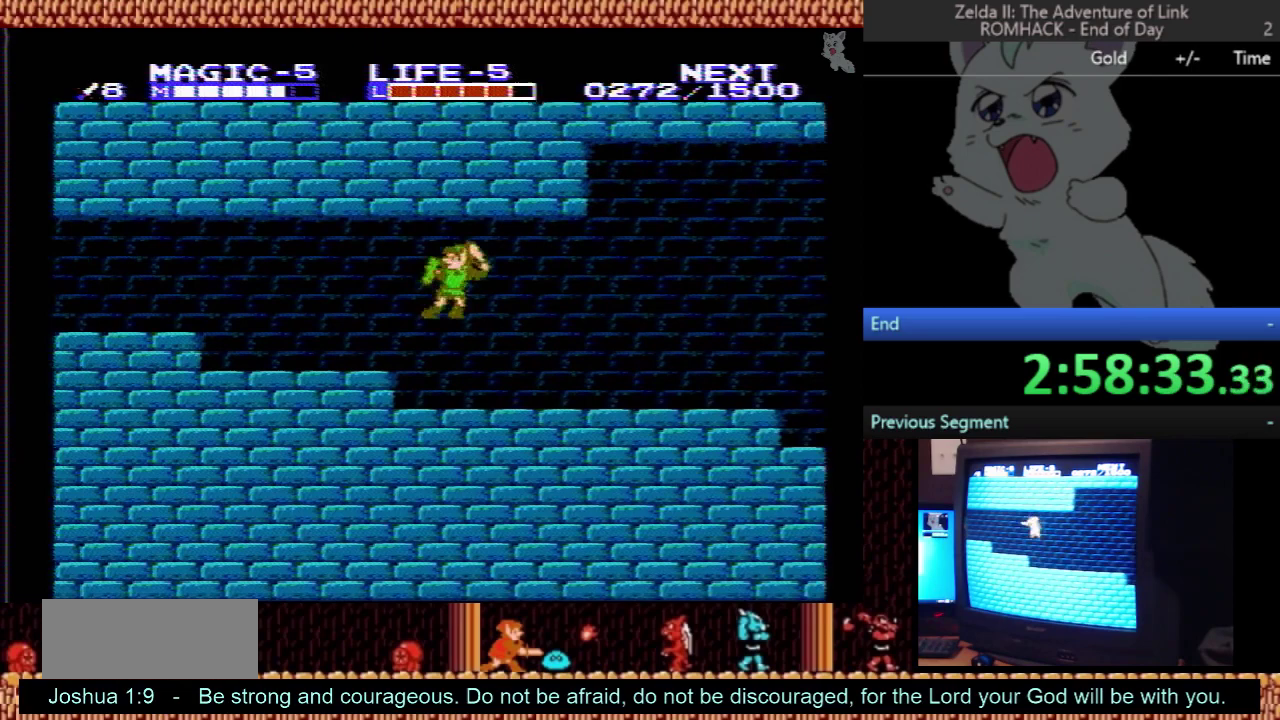
{"buttons": ["DPAD_LEFT"], "events": [[100, "A", "up"], [100, "B", "up"]]}
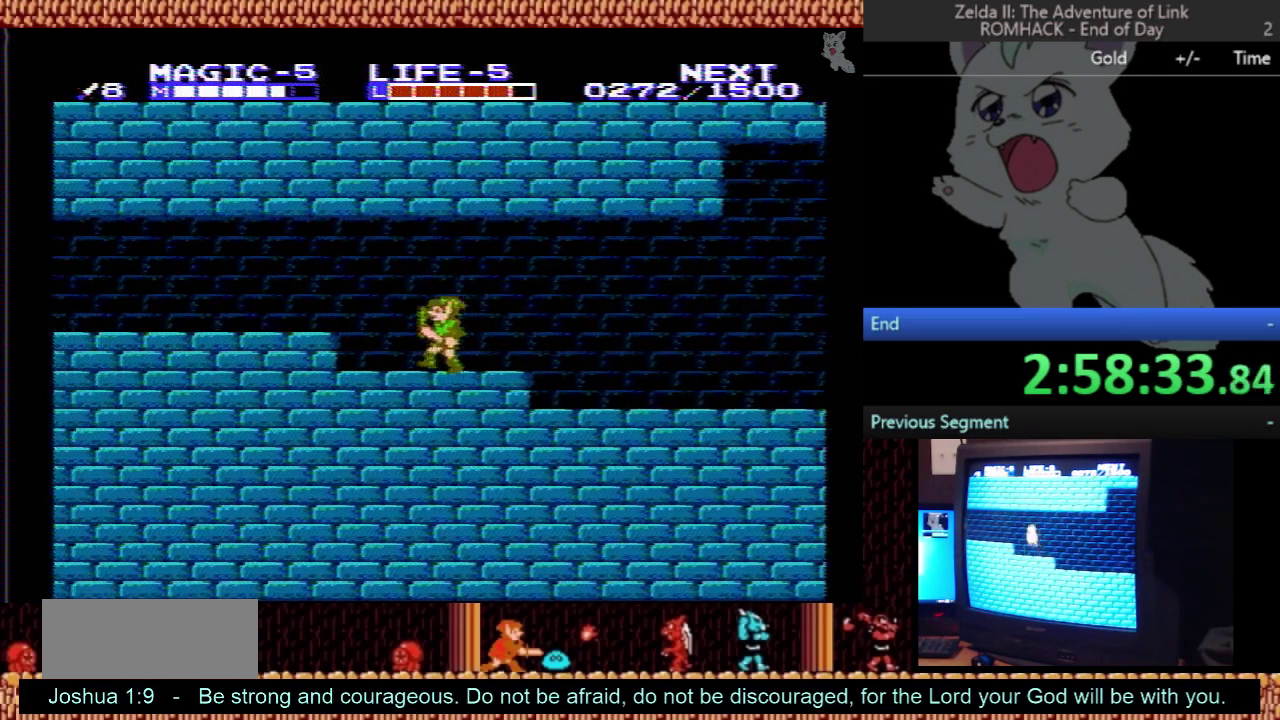
{"buttons": ["DPAD_LEFT"], "events": [[33, "A", "down"], [167, "B", "down"], [200, "A", "up"], [267, "B", "up"]]}
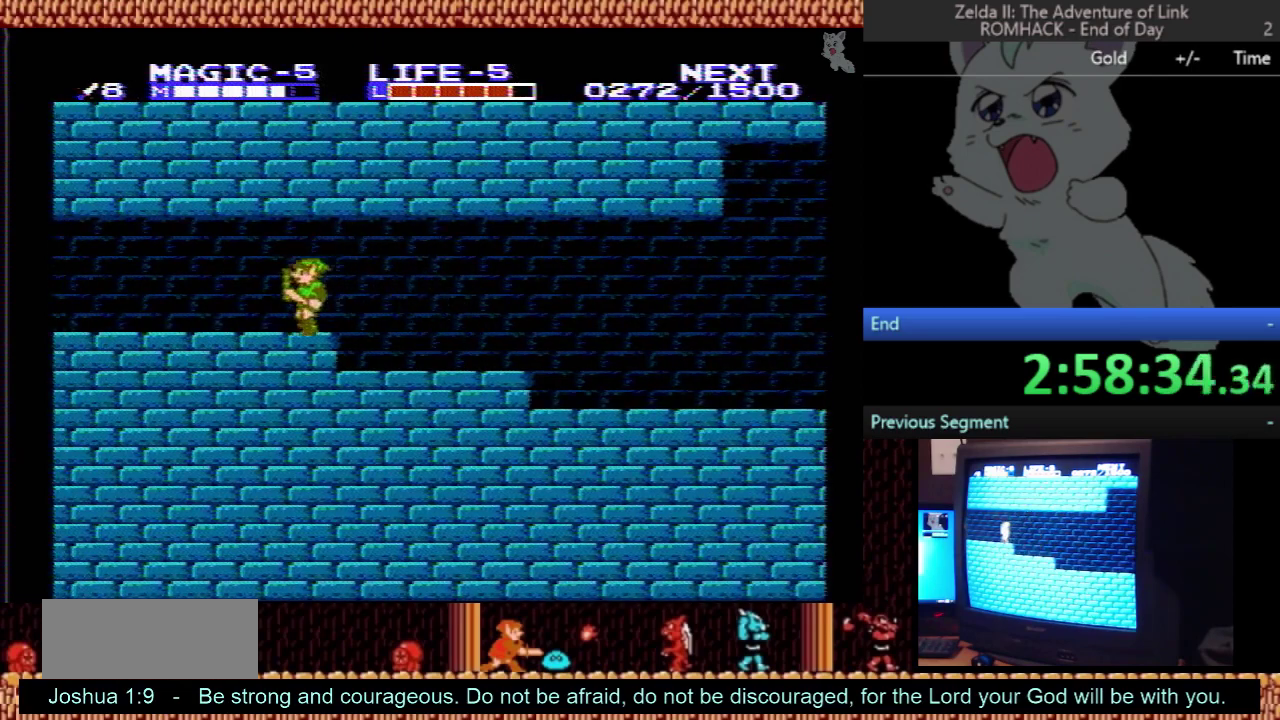
{"buttons": ["DPAD_LEFT"], "events": []}
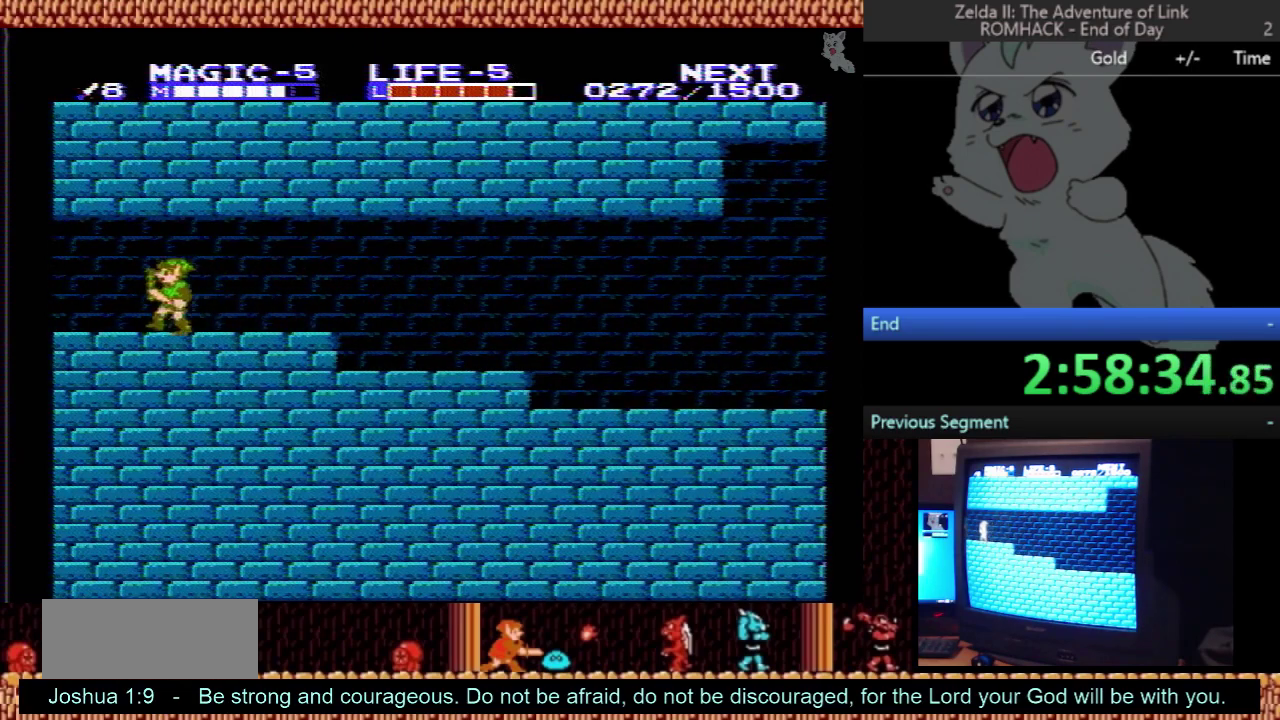
{"buttons": ["DPAD_LEFT"], "events": []}
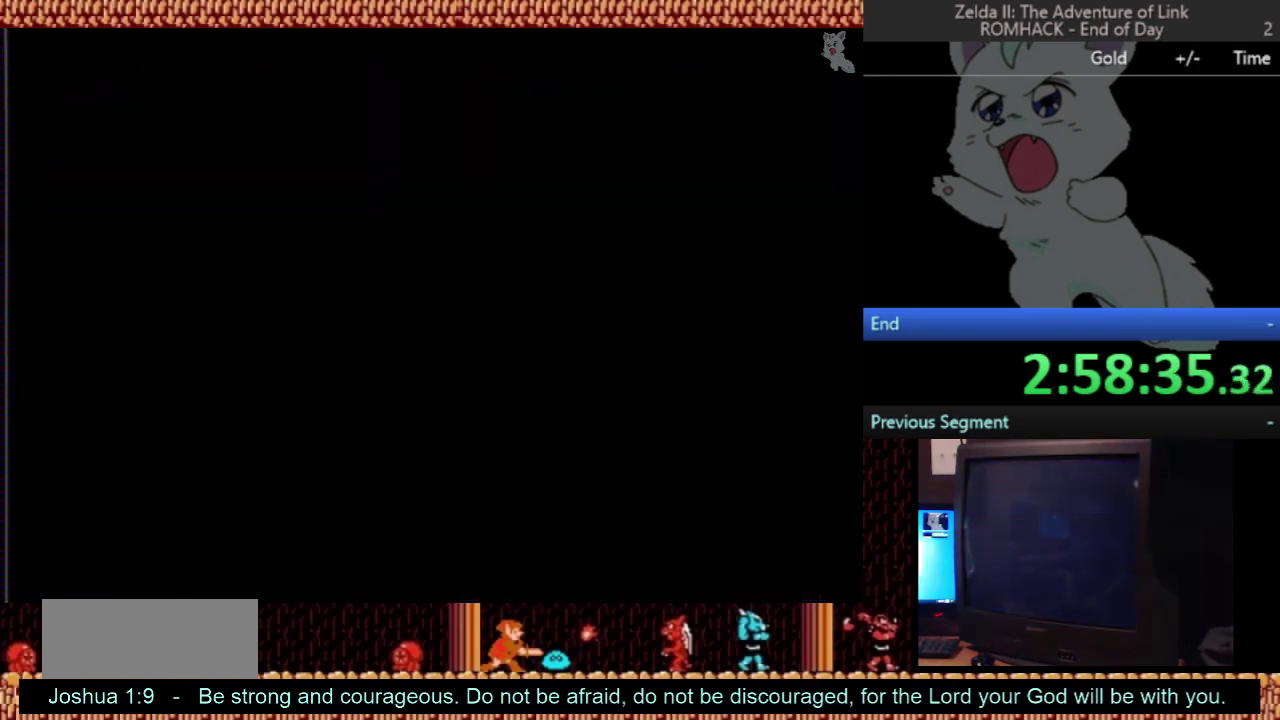
{"buttons": ["DPAD_LEFT"], "events": []}
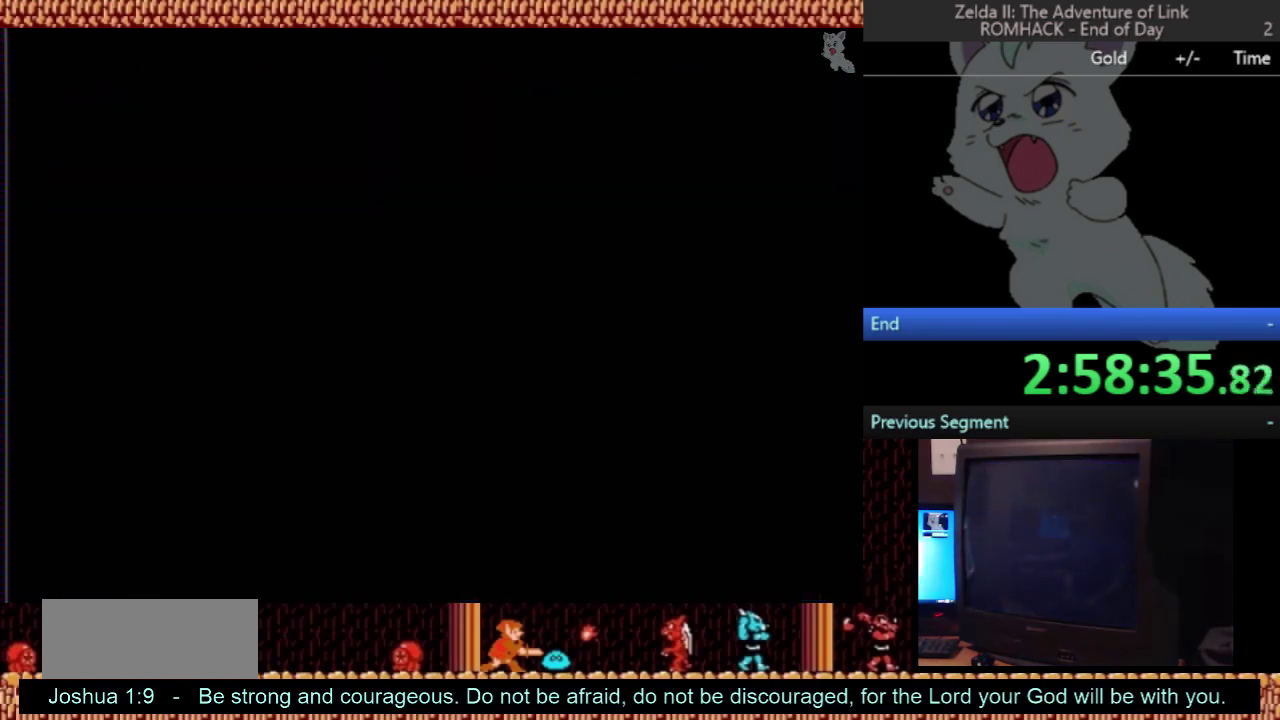
{"buttons": ["DPAD_LEFT"], "events": []}
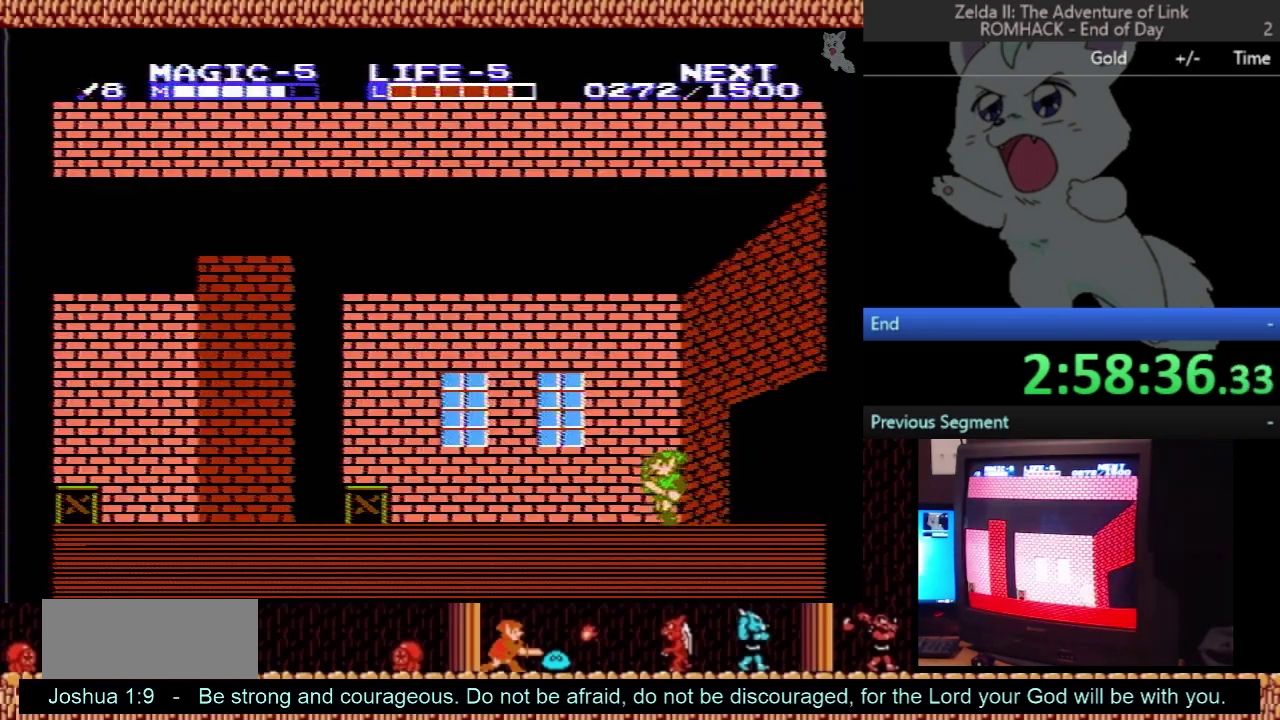
{"buttons": ["DPAD_LEFT"], "events": []}
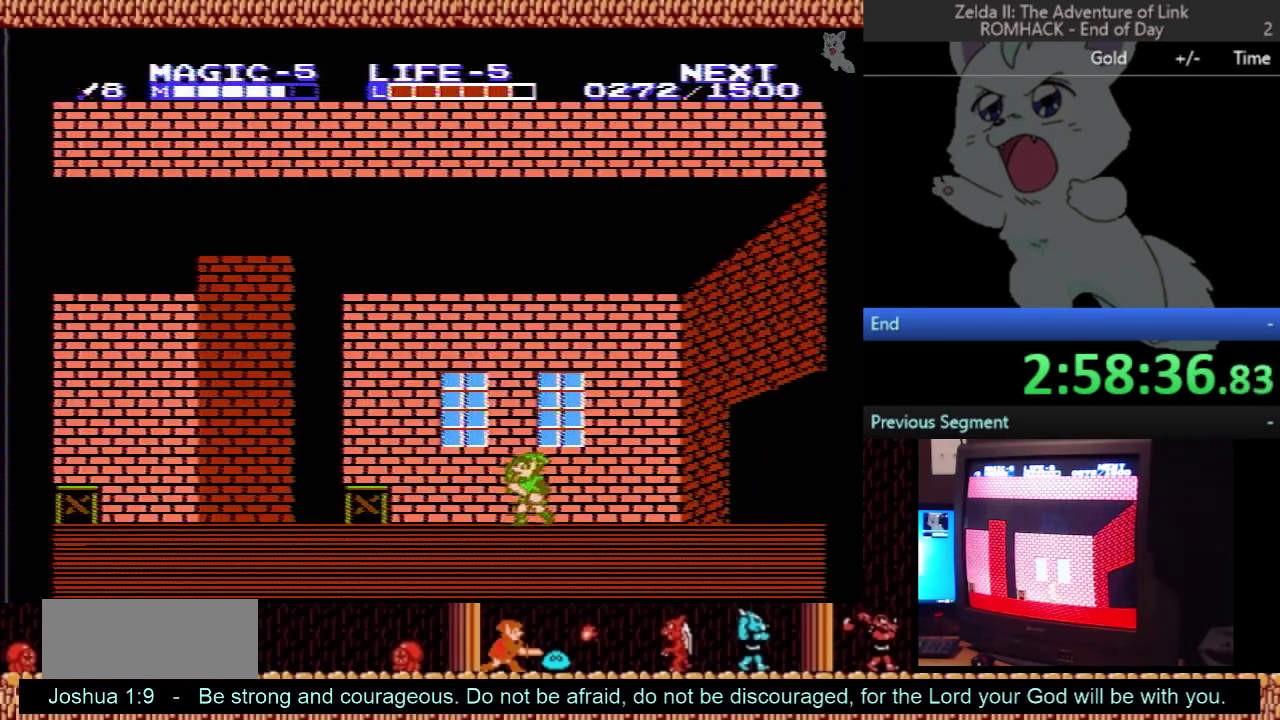
{"buttons": ["A"], "events": [[433, "A", "down"], [467, "DPAD_LEFT", "up"]]}
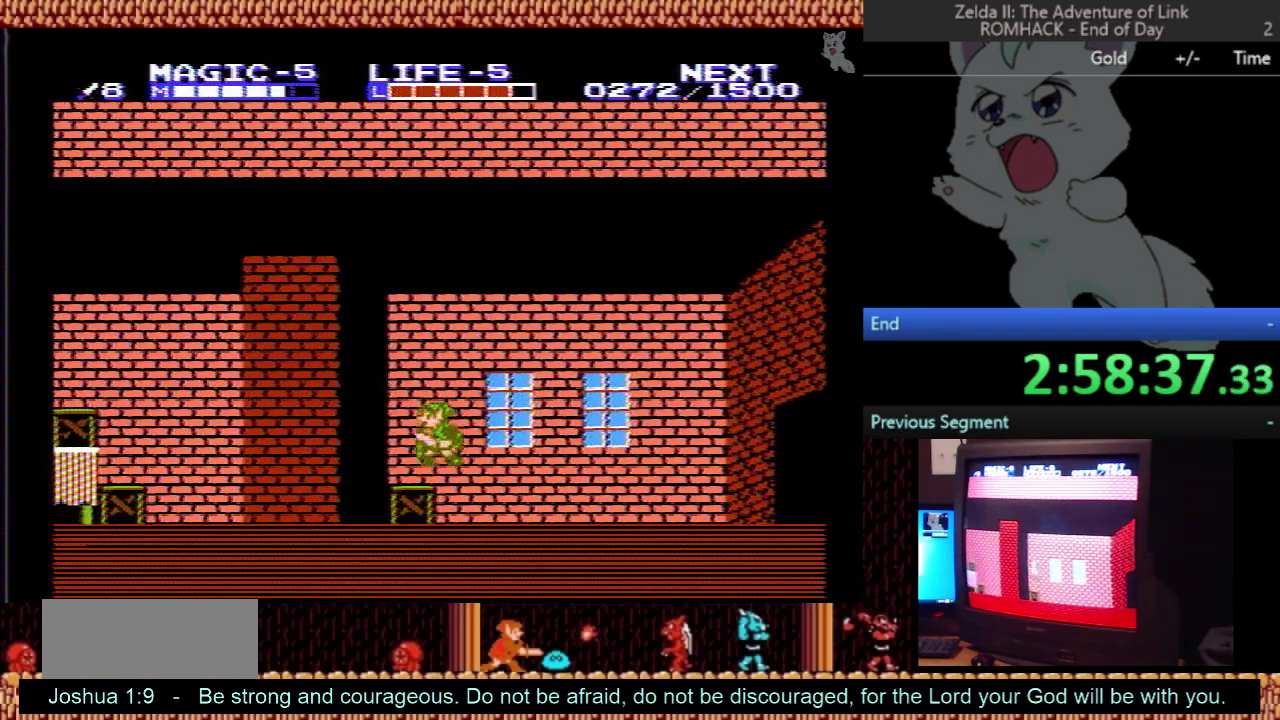
{"buttons": ["DPAD_LEFT"], "events": [[367, "B", "down"], [400, "A", "up"], [433, "B", "up"], [433, "DPAD_LEFT", "down"]]}
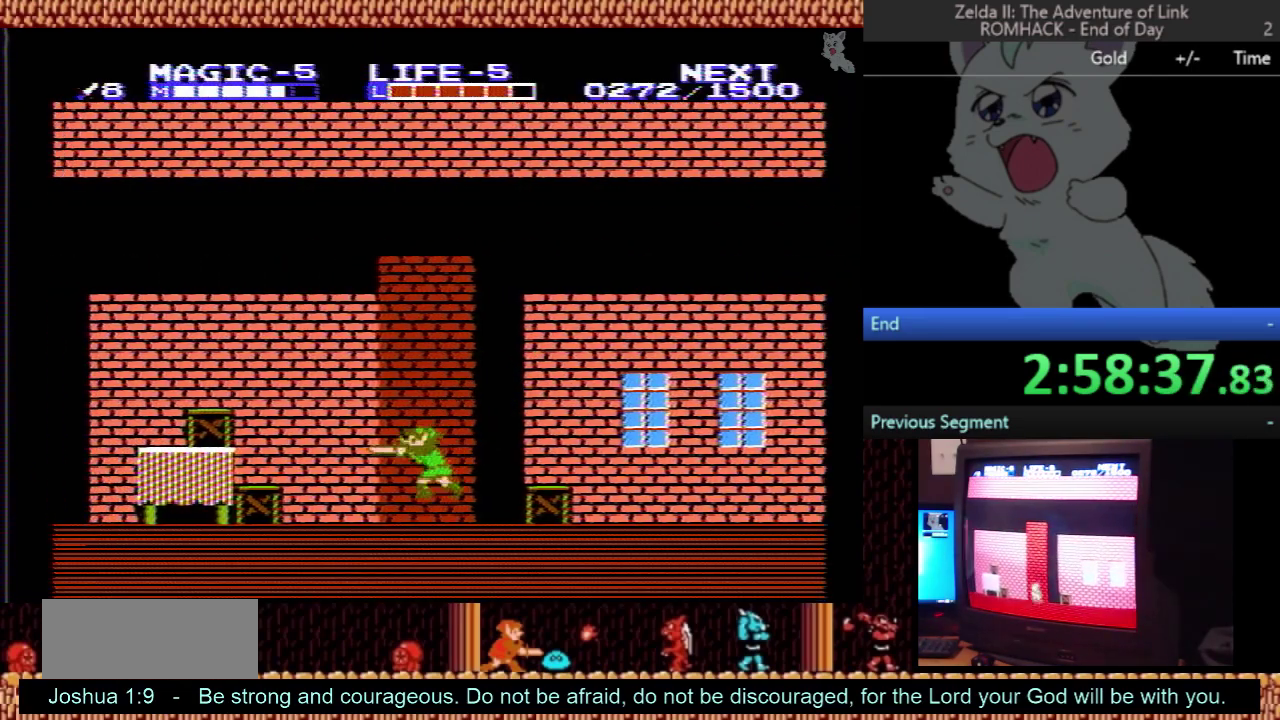
{"buttons": ["DPAD_LEFT"], "events": [[200, "A", "down"], [467, "A", "up"]]}
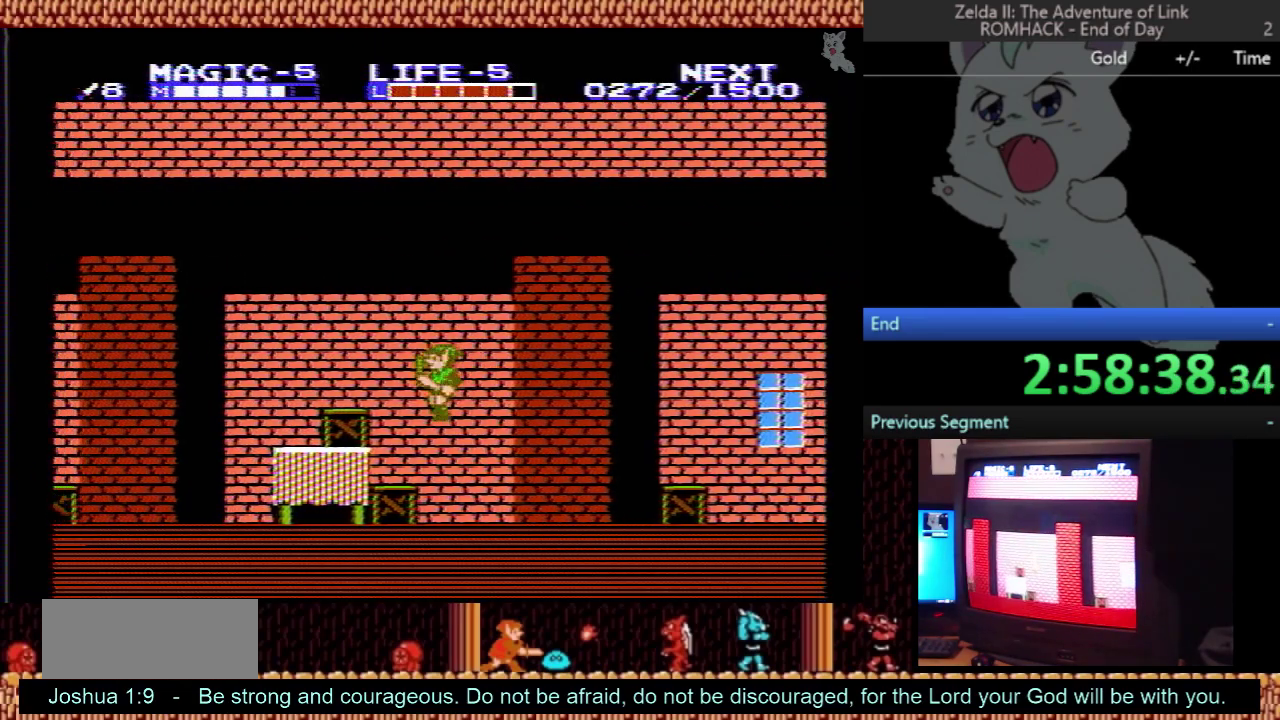
{"buttons": ["A", "B", "DPAD_DOWN"], "events": [[100, "B", "down"], [233, "B", "up"], [400, "A", "down"], [400, "DPAD_LEFT", "up"], [433, "B", "down"], [433, "DPAD_DOWN", "down"]]}
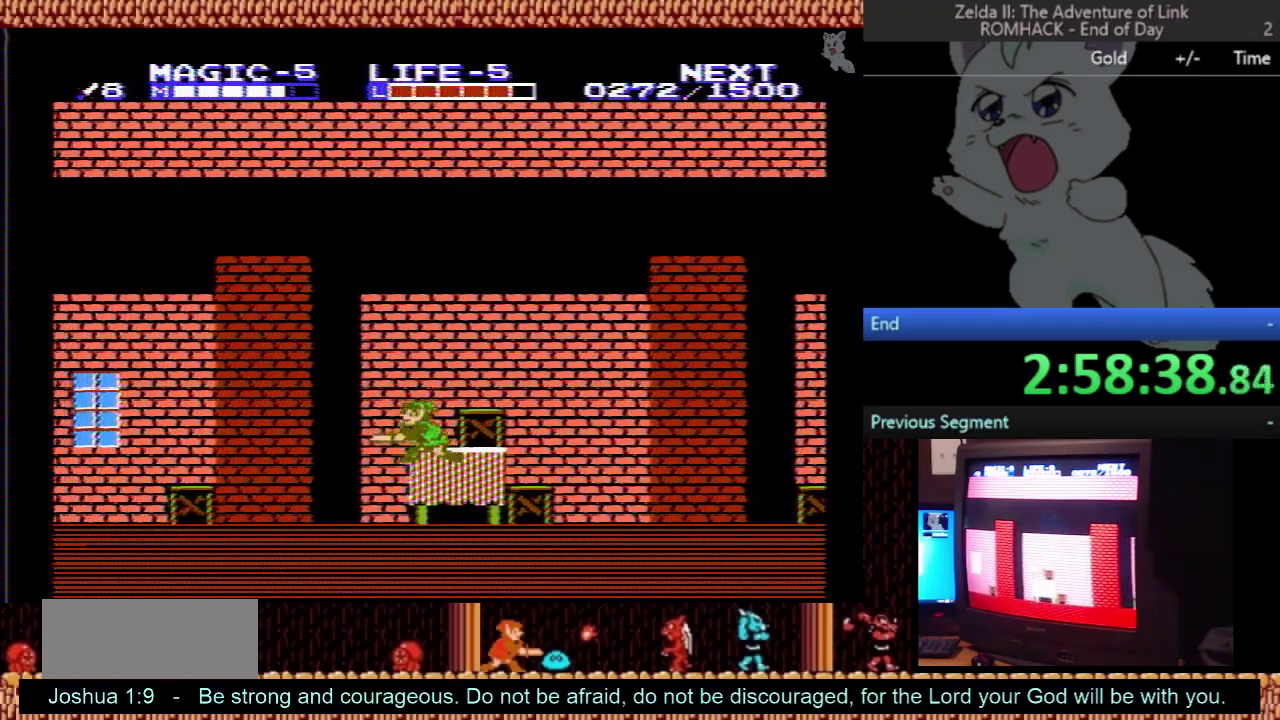
{"buttons": ["DPAD_LEFT"], "events": [[133, "DPAD_DOWN", "up"], [133, "DPAD_LEFT", "down"], [167, "B", "up"], [233, "A", "up"], [333, "A", "down"], [367, "B", "down"], [433, "B", "up"], [500, "A", "up"]]}
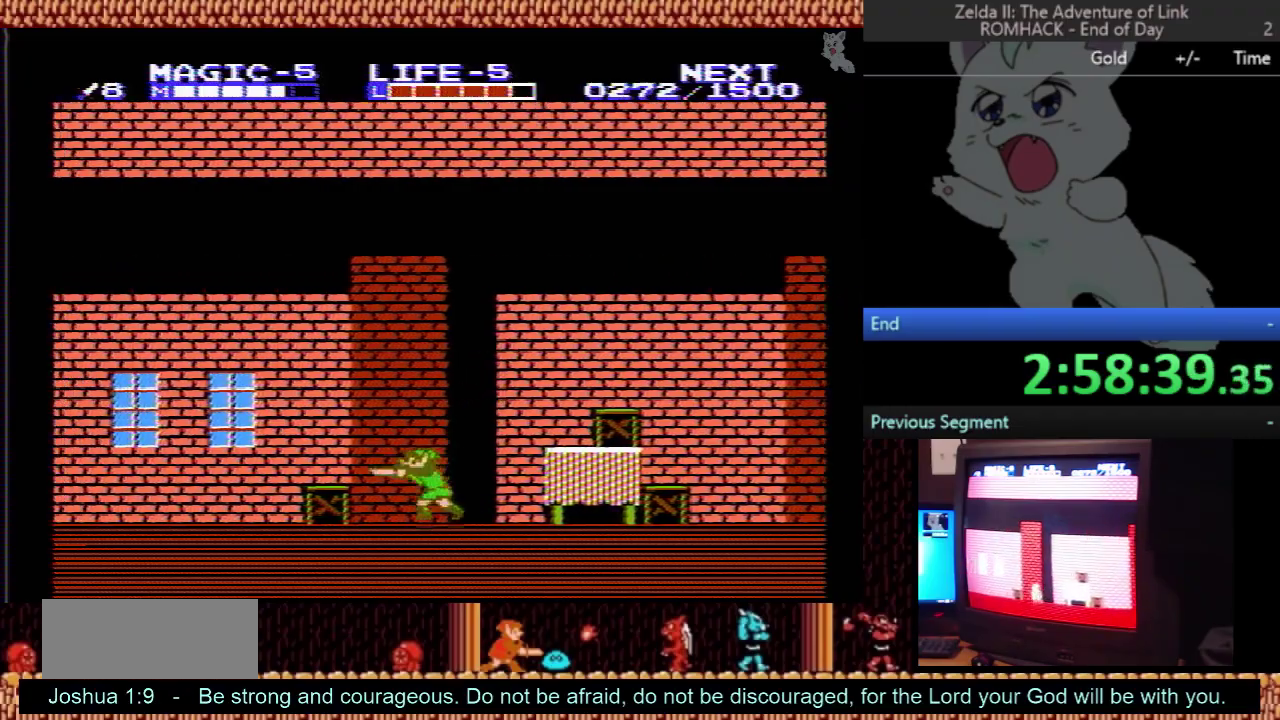
{"buttons": ["A", "DPAD_LEFT"], "events": [[133, "A", "down"], [167, "B", "down"], [367, "B", "up"], [400, "A", "up"], [500, "A", "down"]]}
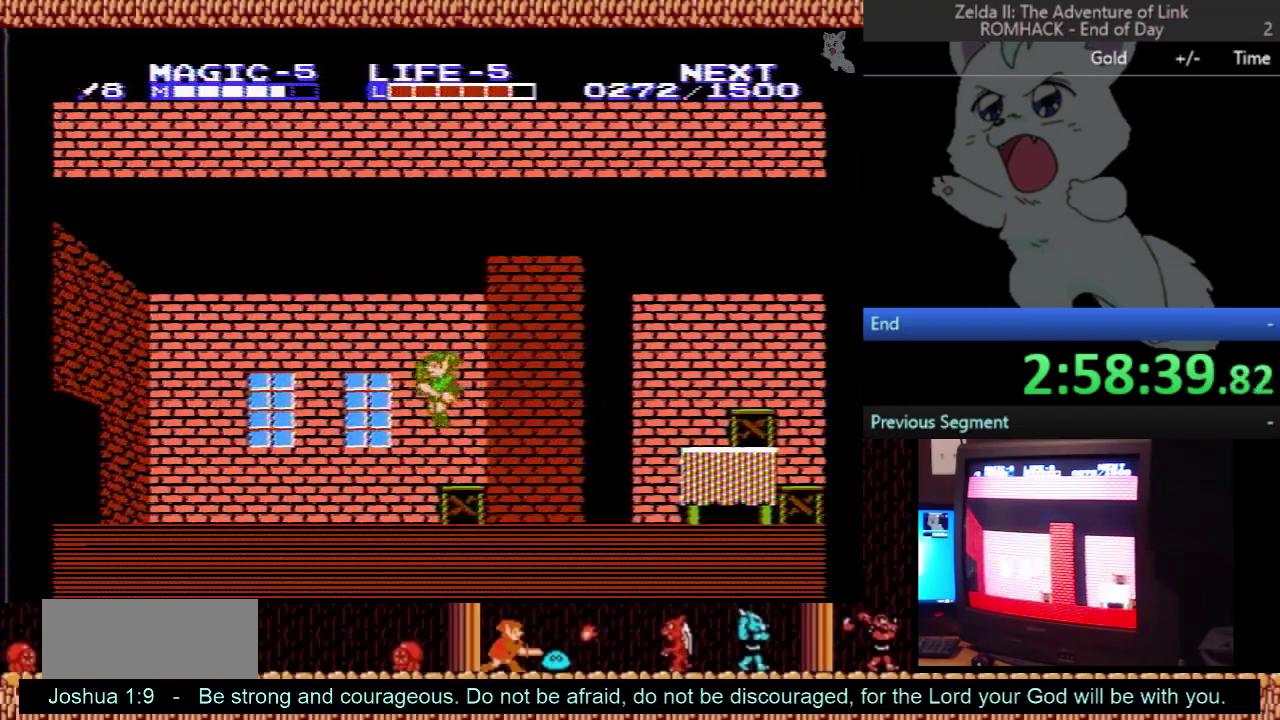
{"buttons": ["A", "B", "DPAD_LEFT"], "events": [[33, "B", "down"], [167, "B", "up"], [233, "A", "up"], [333, "A", "down"], [400, "B", "down"]]}
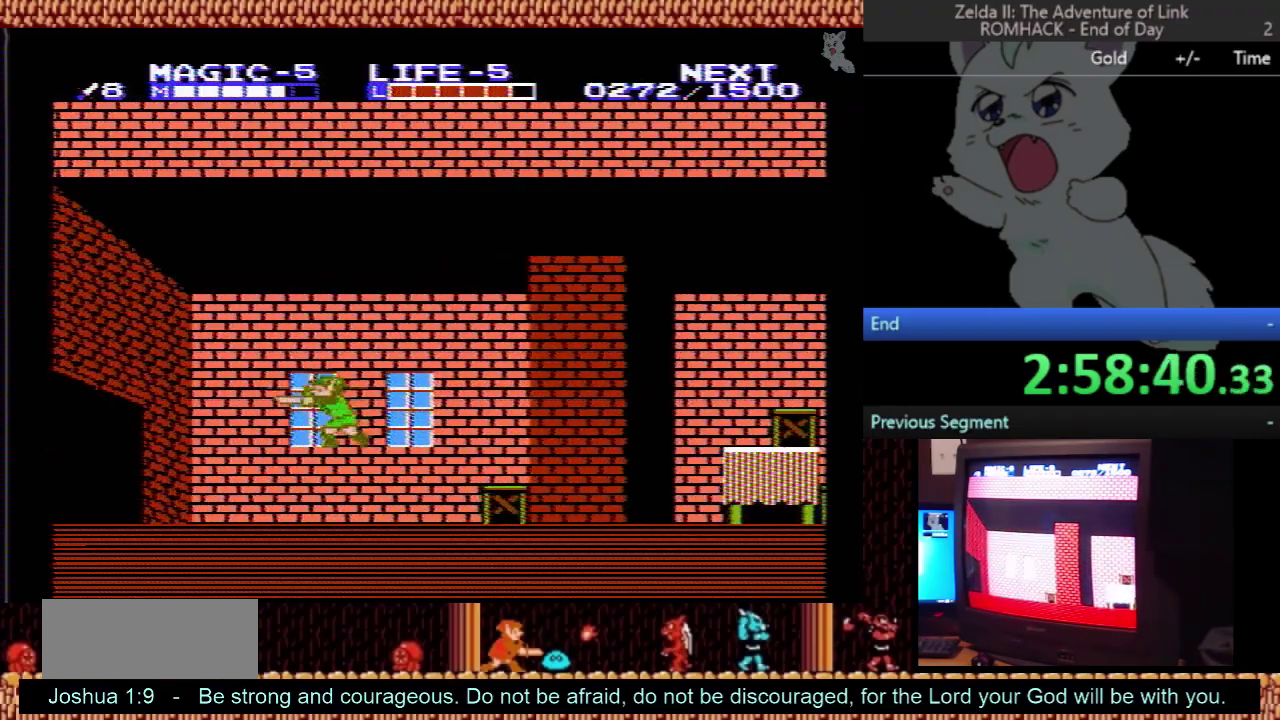
{"buttons": ["DPAD_LEFT"], "events": [[67, "B", "up"], [133, "A", "up"], [233, "A", "down"], [300, "B", "down"], [400, "B", "up"], [467, "A", "up"]]}
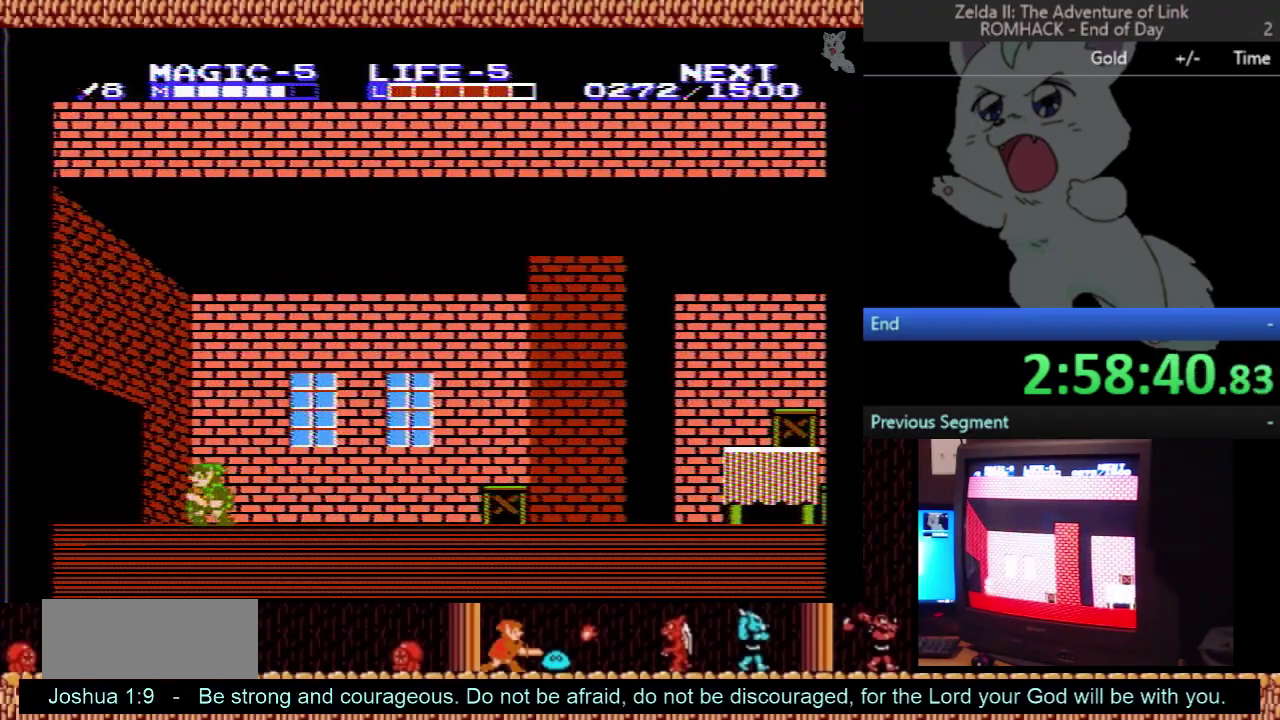
{"buttons": ["DPAD_LEFT"], "events": []}
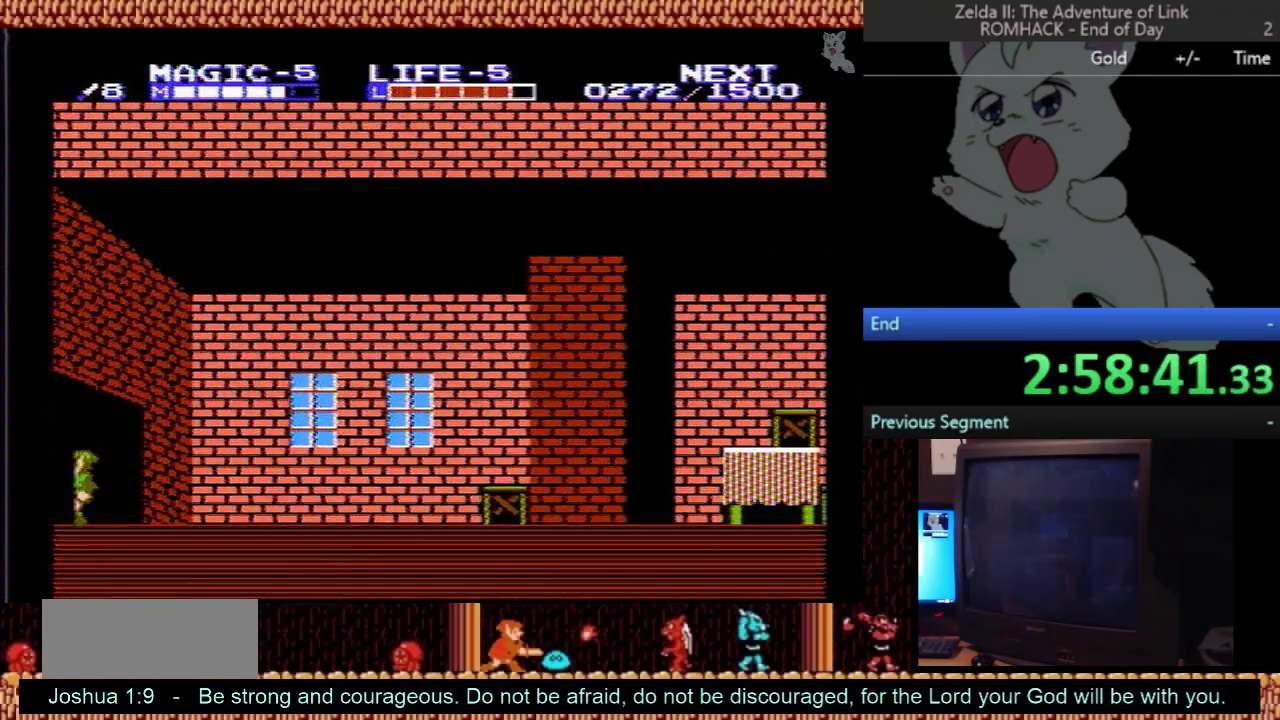
{"buttons": ["DPAD_LEFT"], "events": []}
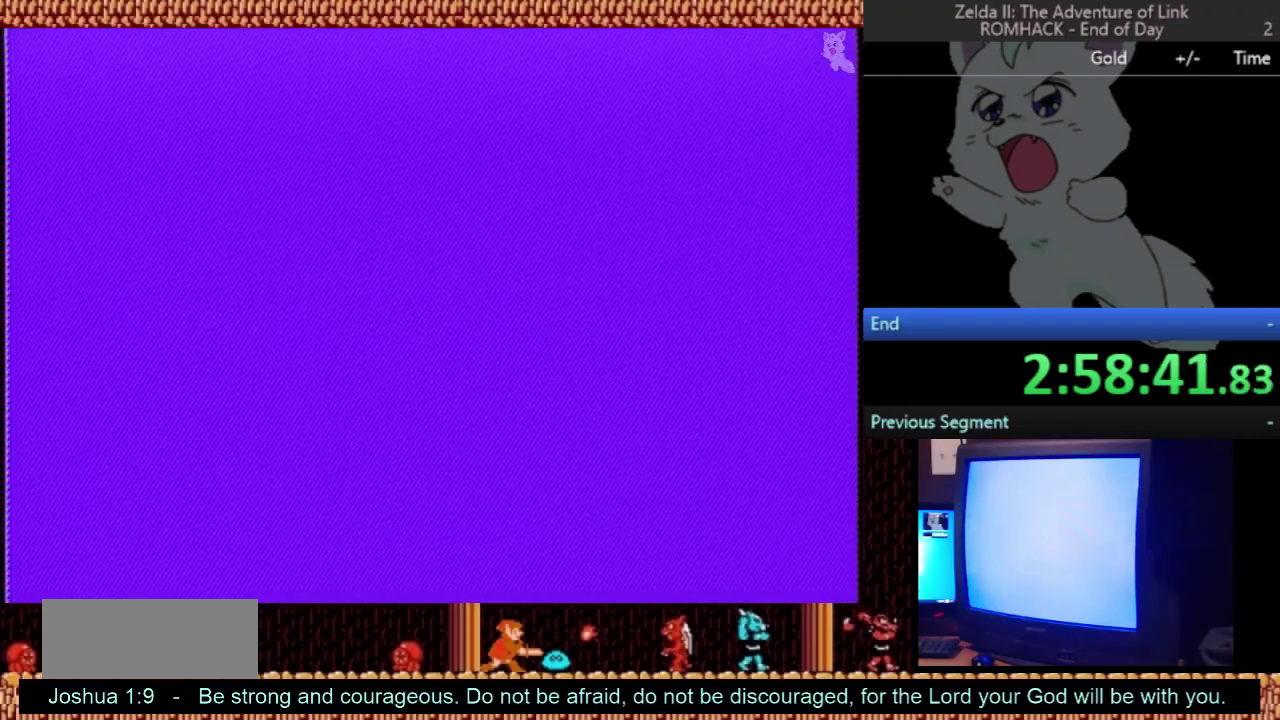
{"buttons": ["DPAD_LEFT"], "events": []}
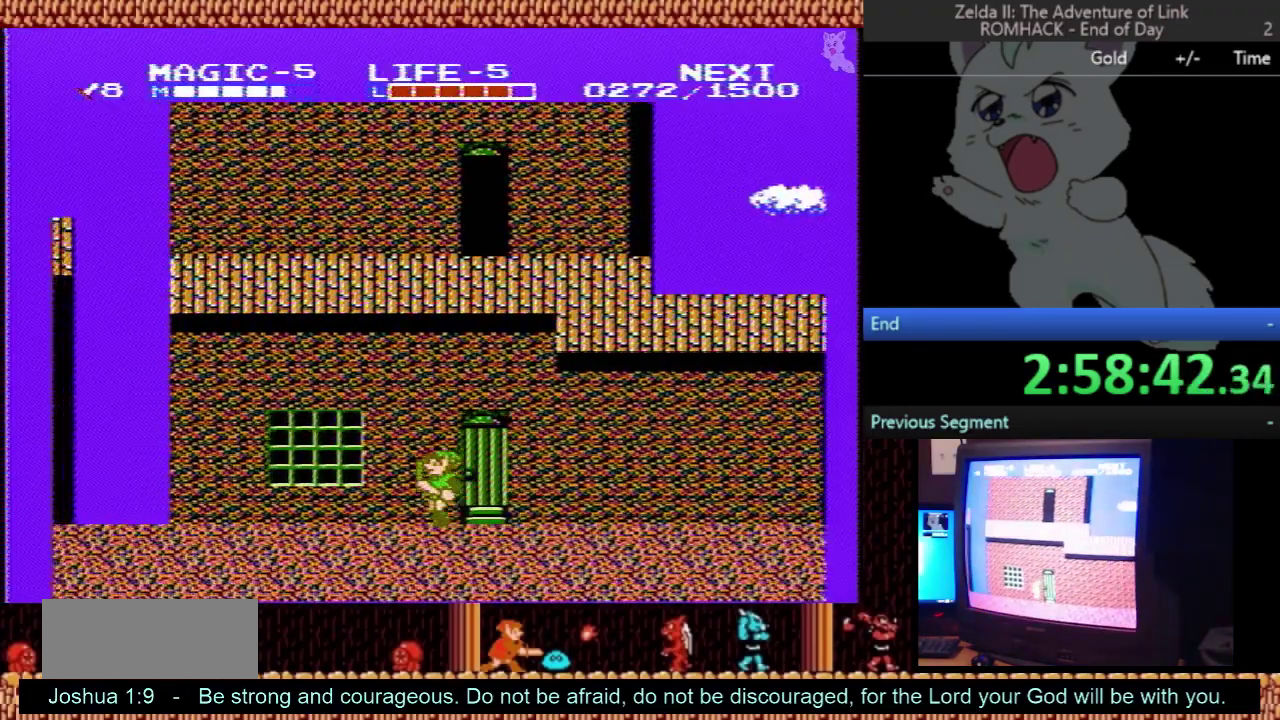
{"buttons": ["DPAD_LEFT"], "events": []}
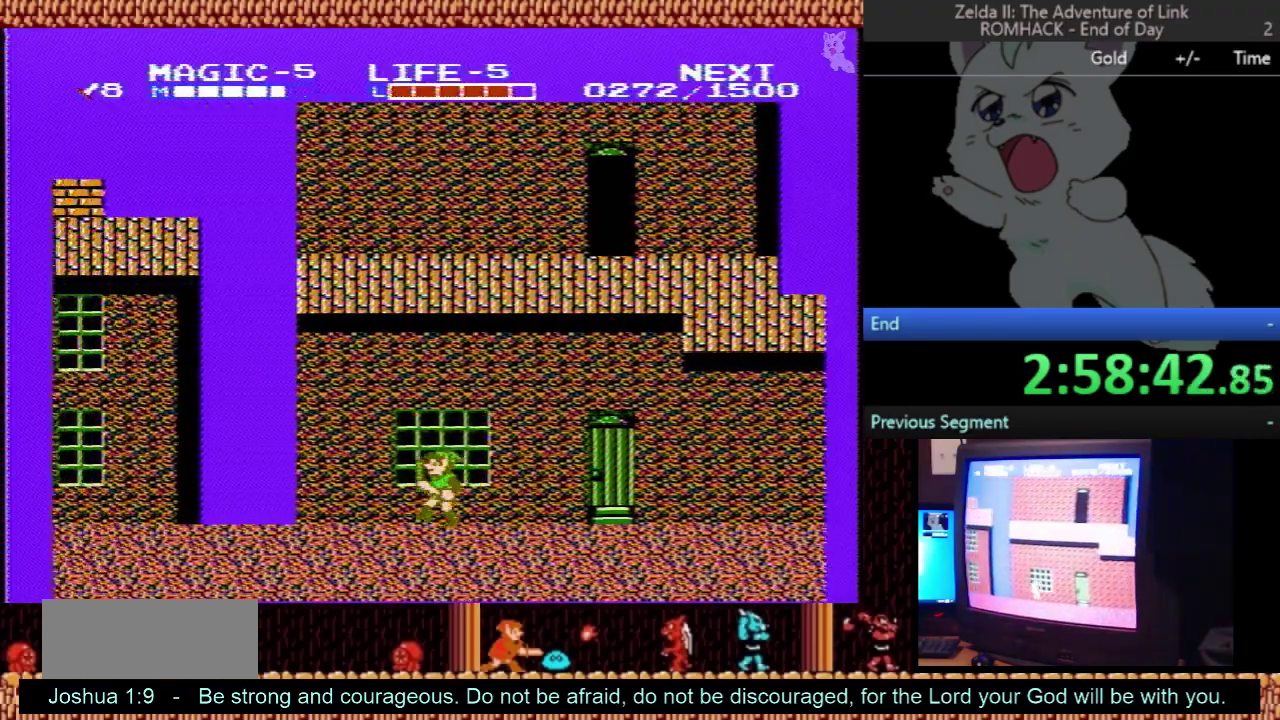
{"buttons": ["DPAD_LEFT"], "events": [[233, "A", "down"], [367, "A", "up"]]}
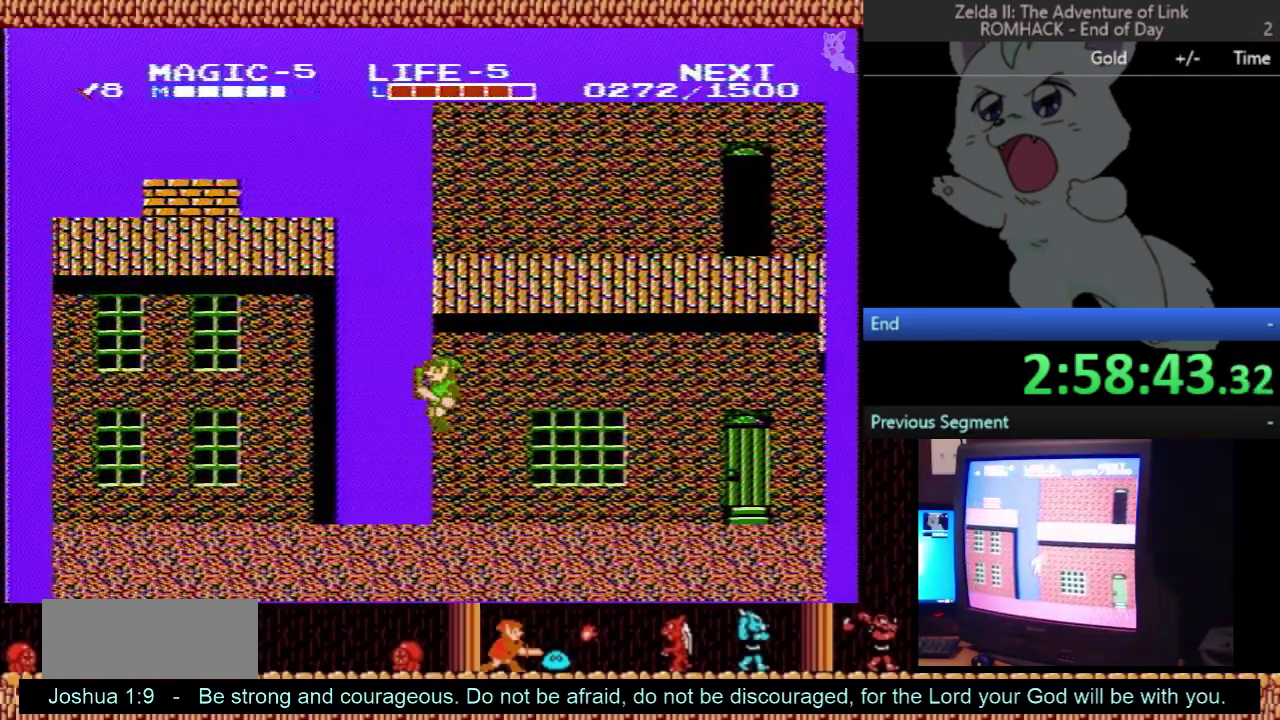
{"buttons": ["DPAD_LEFT"], "events": [[33, "B", "down"], [167, "B", "up"]]}